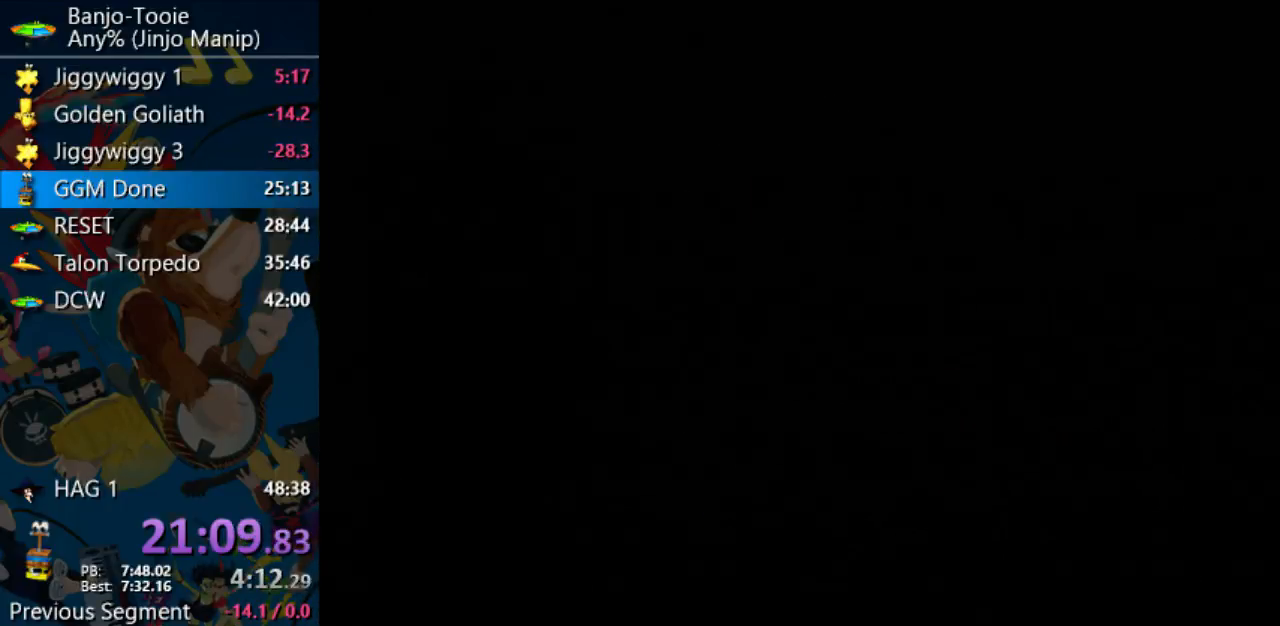
Gameplay with a controller (Nintendo layout); each line is a JSON object with the inputs held at the frame after it (dt_ms = milliseconds from this image to that frame). "events" lists button and stick changes between this image and that frame as [ms after this image, input, new state], when the widget could be followed in between. Not read: L1 L3 R3.
{"dt_ms": 500, "buttons": [], "left_stick": "up-left", "events": [[400, "left_stick", "up-left"]]}
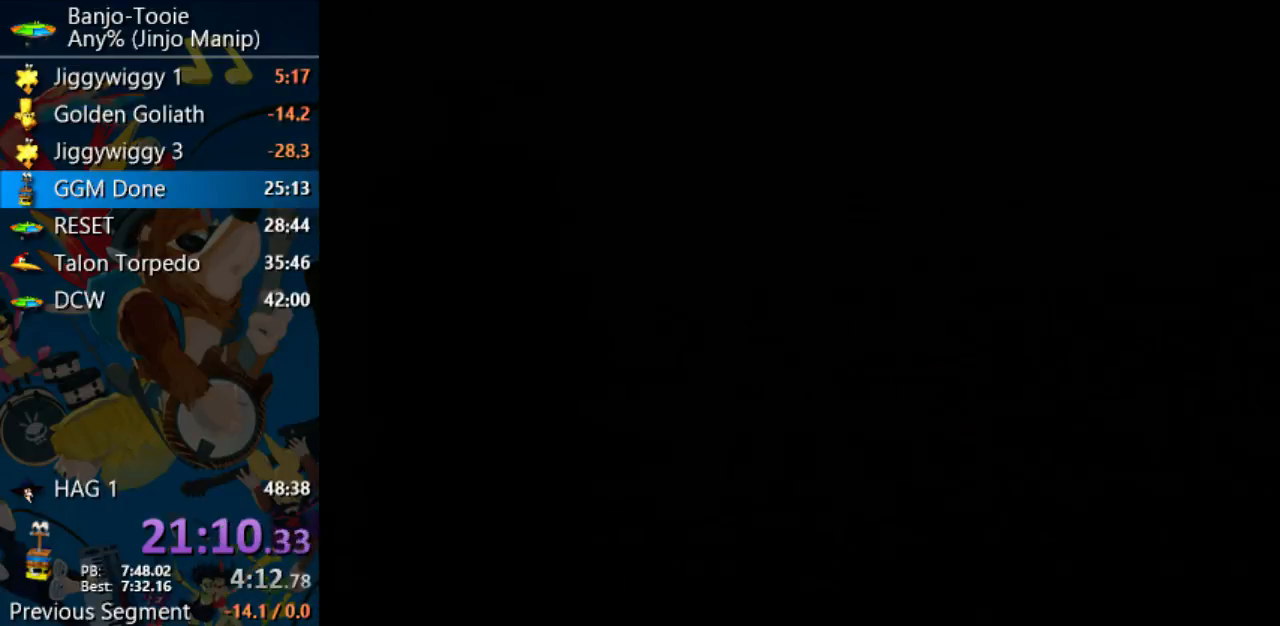
{"dt_ms": 500, "buttons": [], "left_stick": "up-left", "events": []}
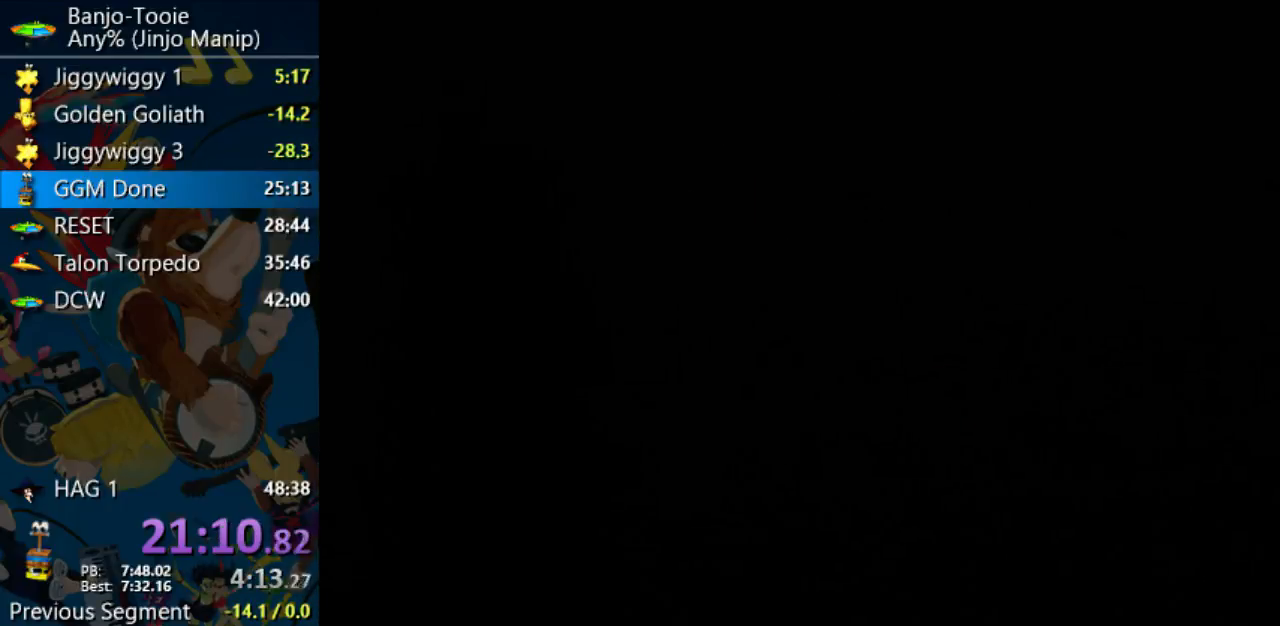
{"dt_ms": 500, "buttons": [], "left_stick": "up-left", "events": []}
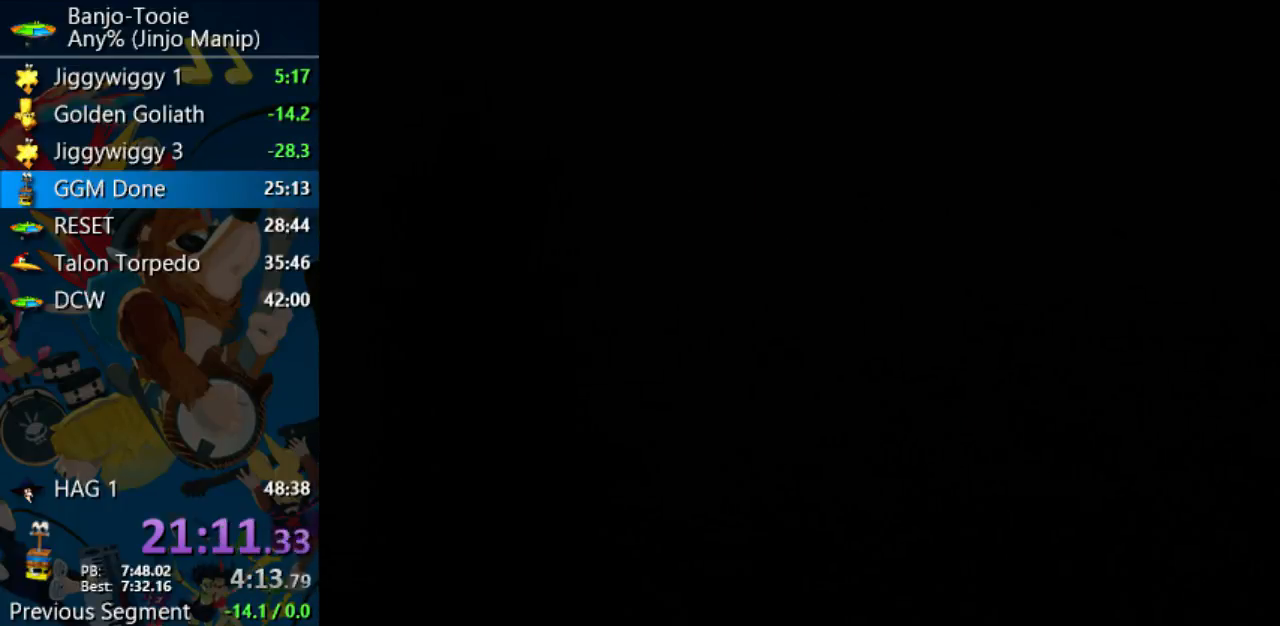
{"dt_ms": 500, "buttons": [], "left_stick": "up-left", "events": []}
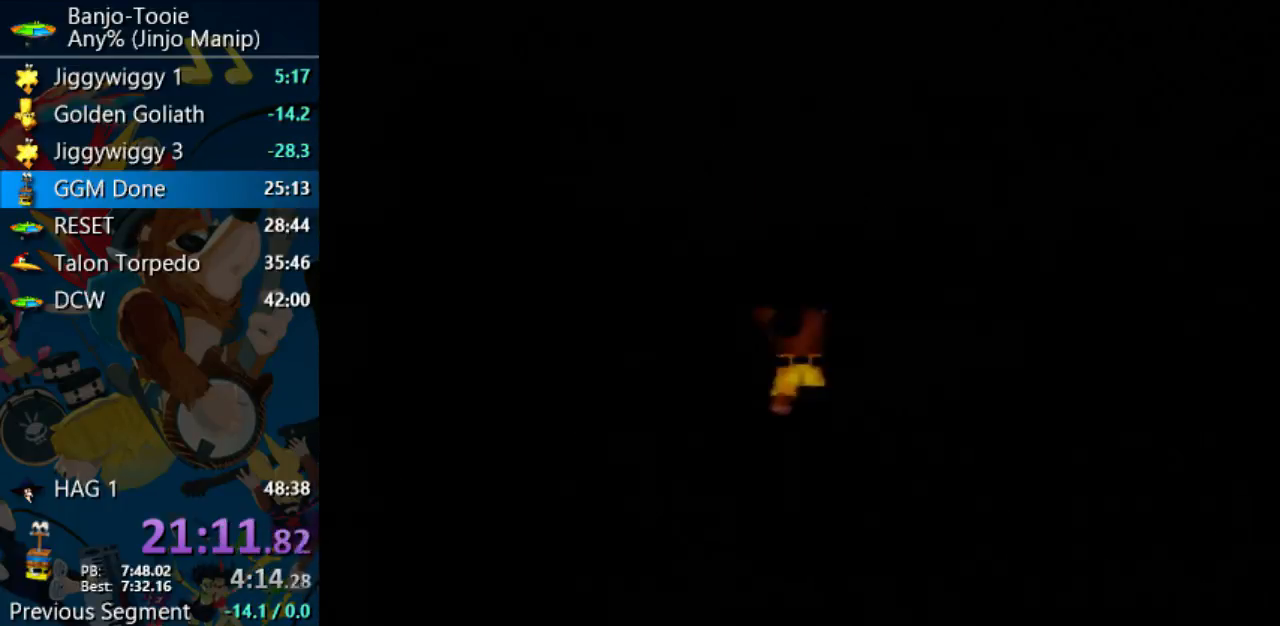
{"dt_ms": 500, "buttons": [], "left_stick": "up-left", "events": []}
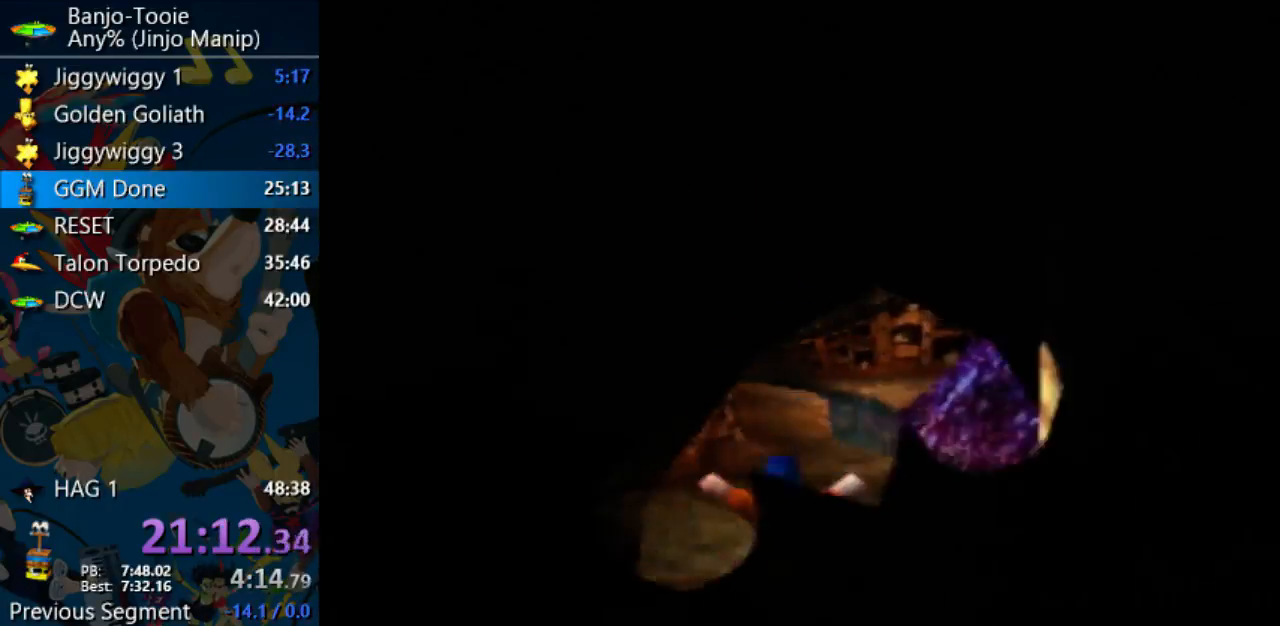
{"dt_ms": 500, "buttons": [], "left_stick": "up", "events": [[133, "left_stick", "up"]]}
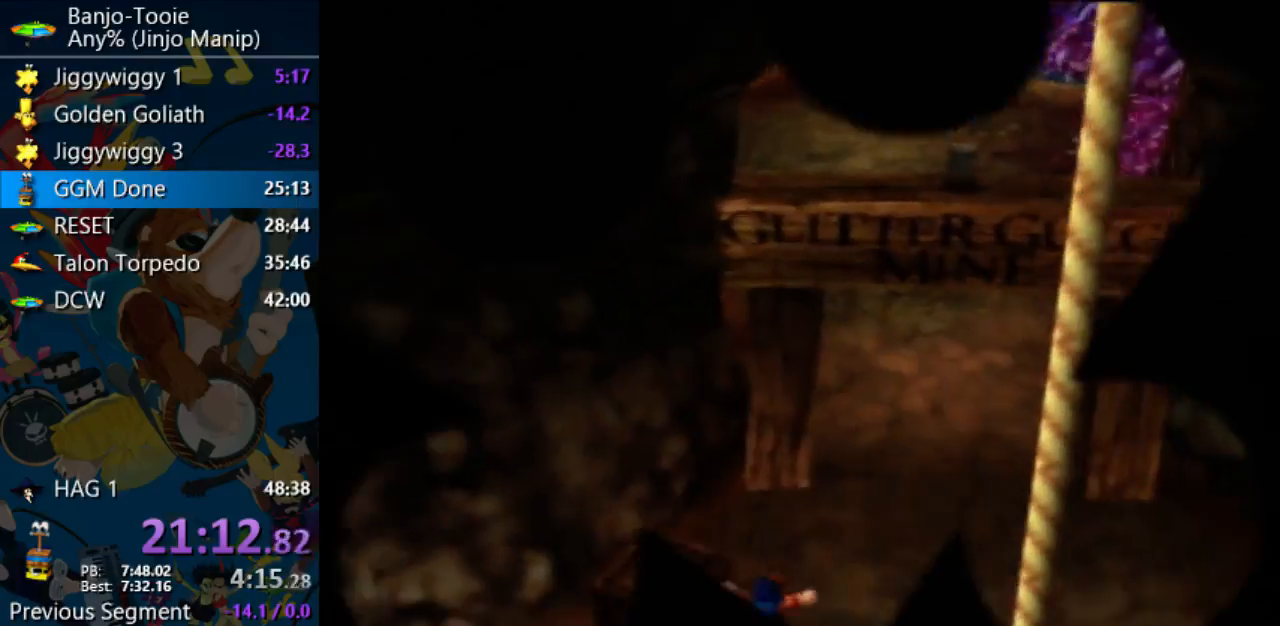
{"dt_ms": 500, "buttons": ["B"], "left_stick": "up", "events": [[333, "B", "down"], [400, "Z", "down"], [467, "Z", "up"]]}
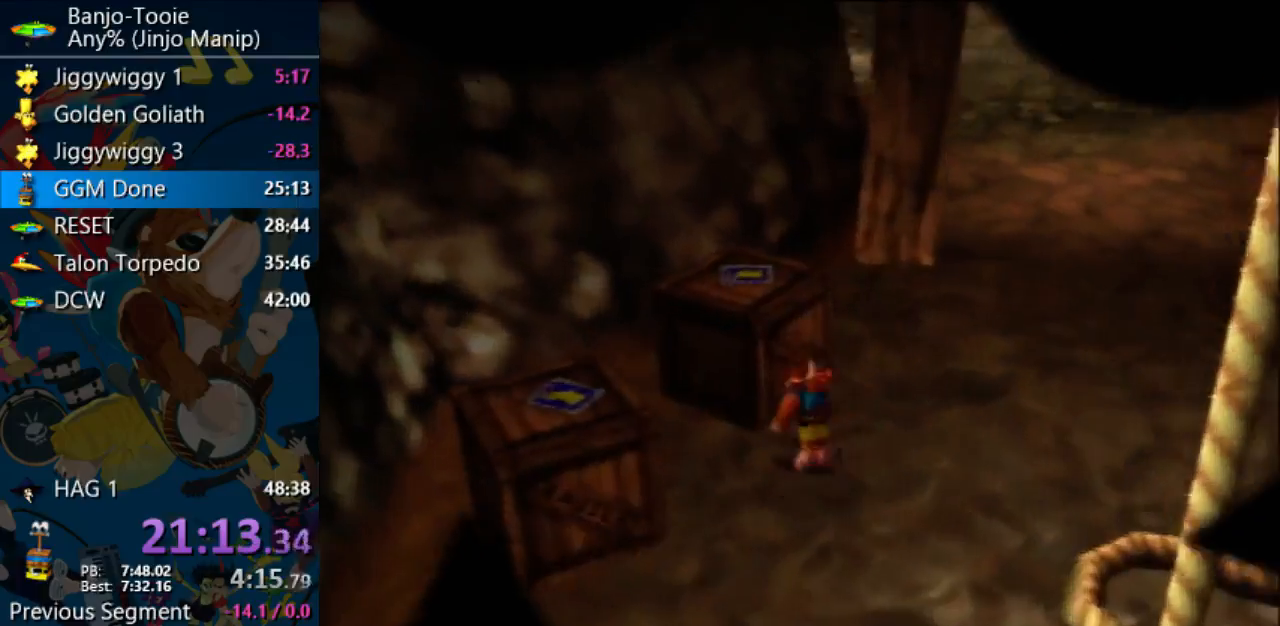
{"dt_ms": 500, "buttons": ["C_LEFT"], "left_stick": "up-right"}
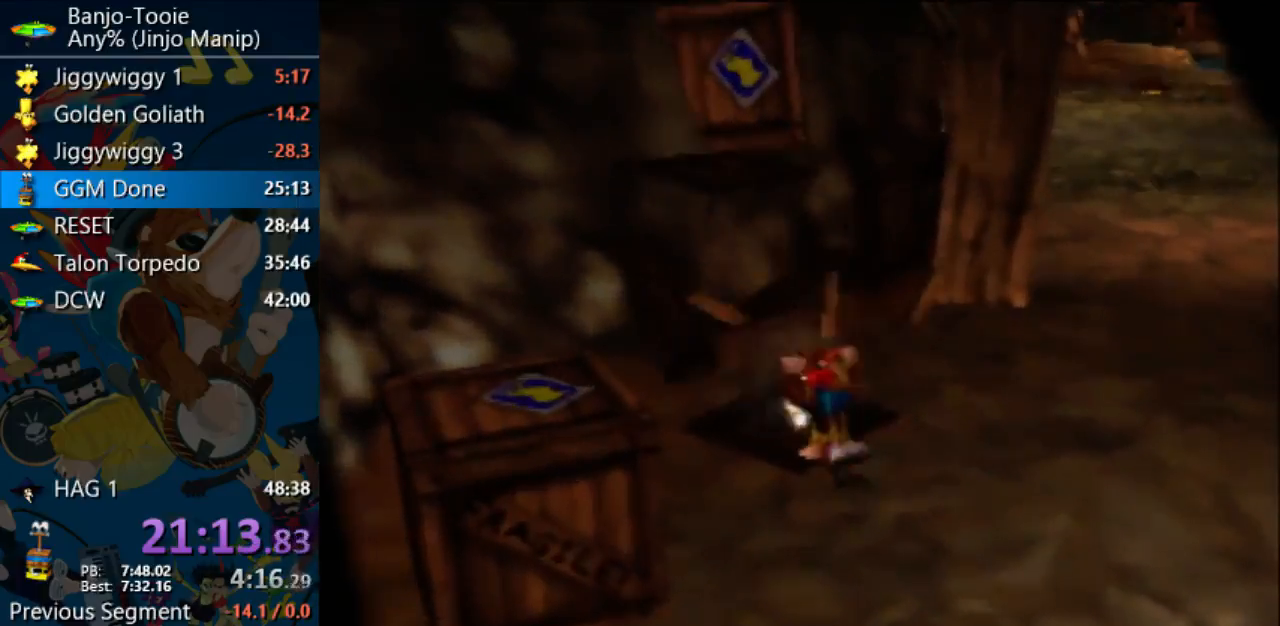
{"dt_ms": 500, "buttons": [], "left_stick": "up-right", "events": [[333, "C_LEFT", "up"]]}
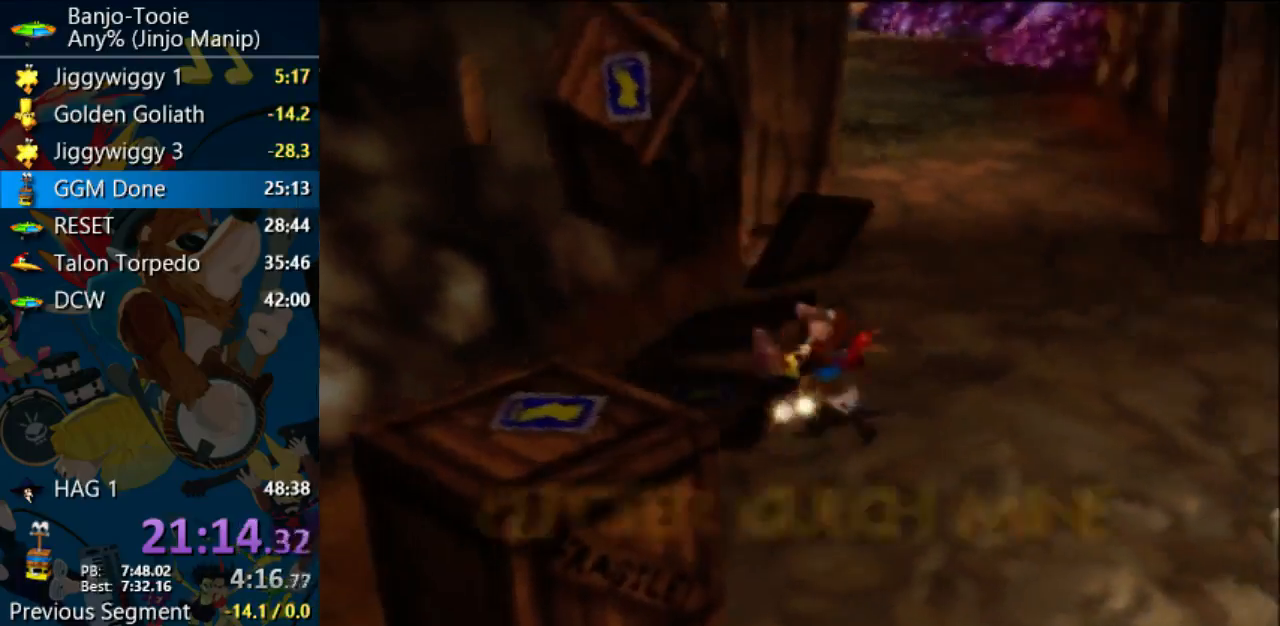
{"dt_ms": 500, "buttons": [], "left_stick": "up"}
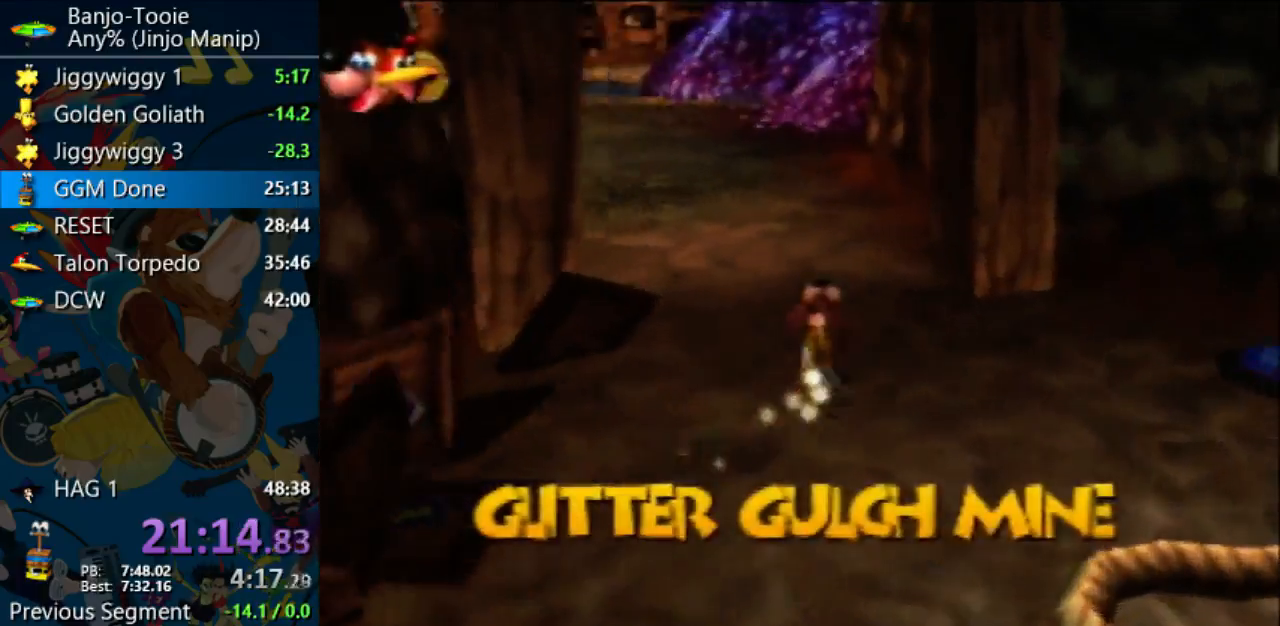
{"dt_ms": 500, "buttons": [], "left_stick": "up-right", "events": [[67, "A", "down"], [233, "A", "up"], [400, "left_stick", "up-right"]]}
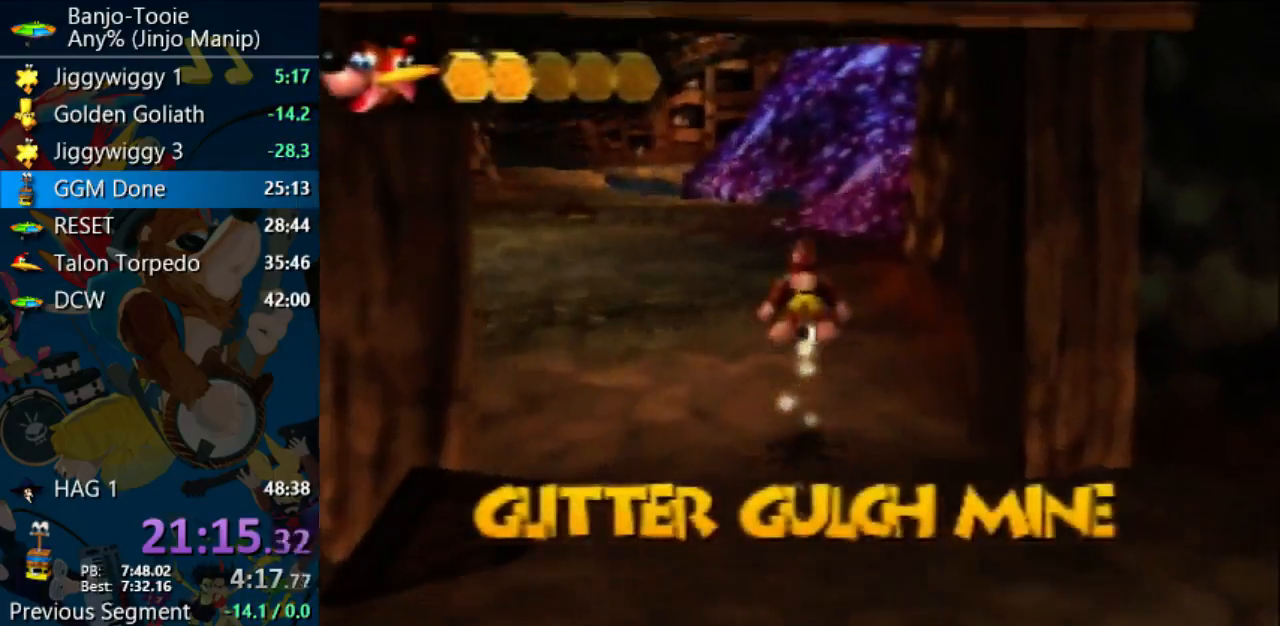
{"dt_ms": 500, "buttons": [], "left_stick": "up", "events": [[233, "left_stick", "up"]]}
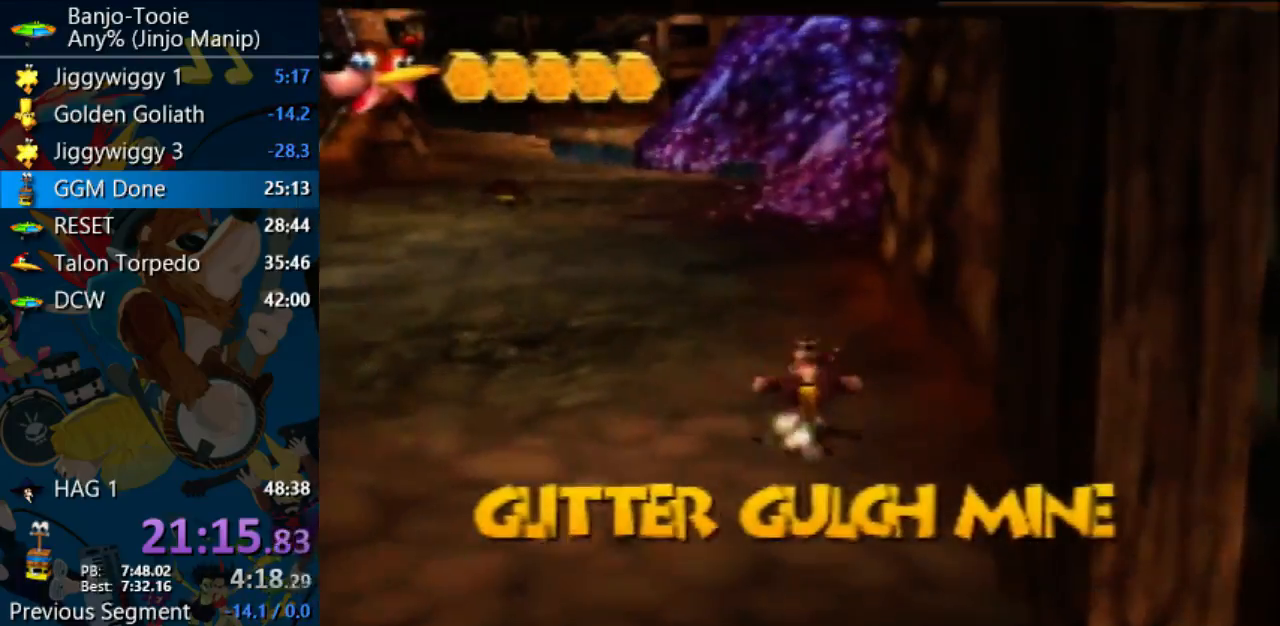
{"dt_ms": 500, "buttons": [], "left_stick": "up", "events": [[200, "A", "down"], [500, "A", "up"]]}
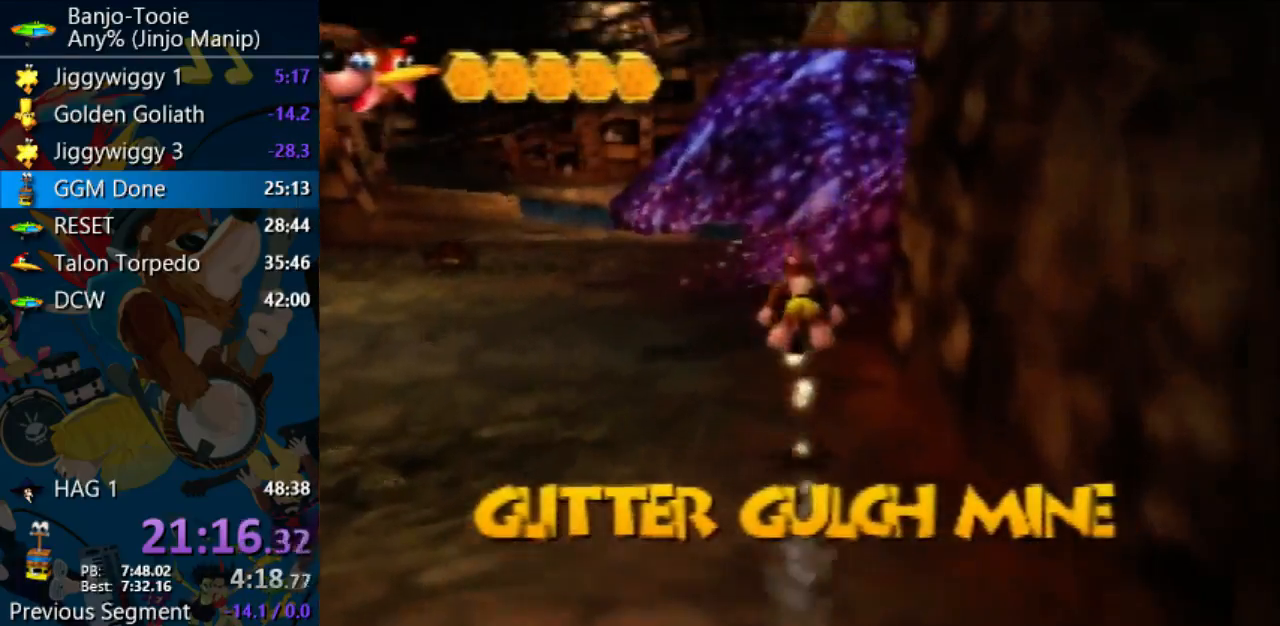
{"dt_ms": 500, "buttons": [], "left_stick": "up", "events": [[67, "C_LEFT", "down"], [367, "C_LEFT", "up"]]}
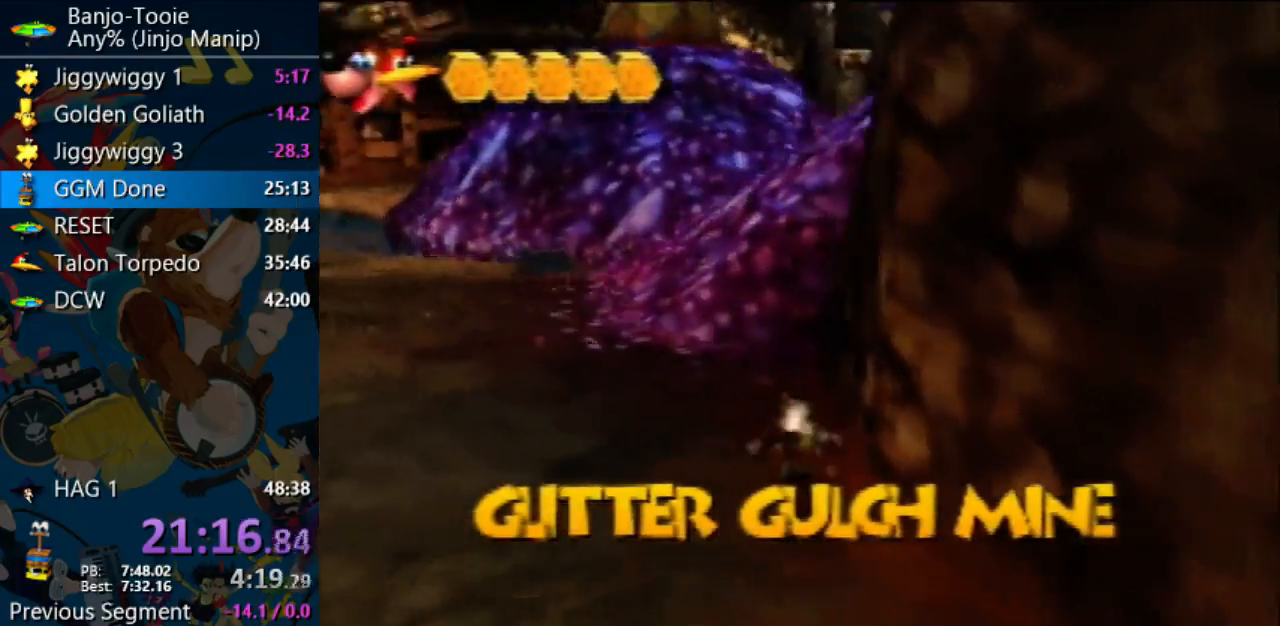
{"dt_ms": 500, "buttons": ["A"], "left_stick": "up", "events": [[333, "A", "down"]]}
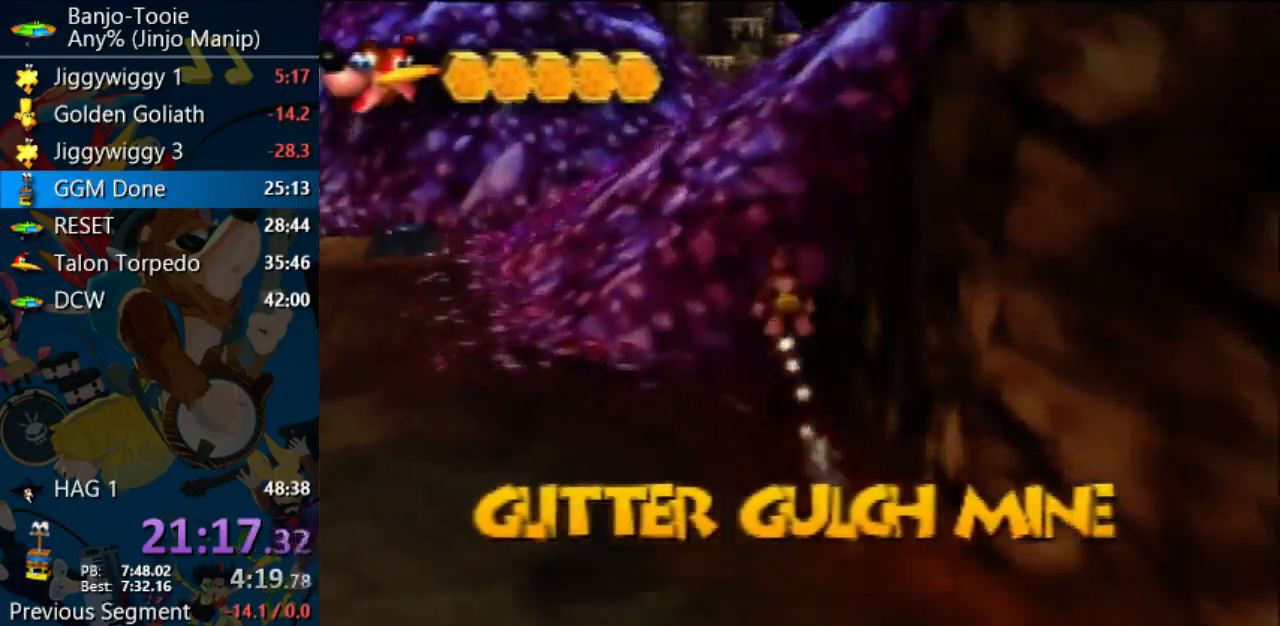
{"dt_ms": 500, "buttons": [], "left_stick": "up-right", "events": [[100, "left_stick", "up-right"], [167, "A", "up"], [200, "C_LEFT", "down"], [400, "C_LEFT", "up"]]}
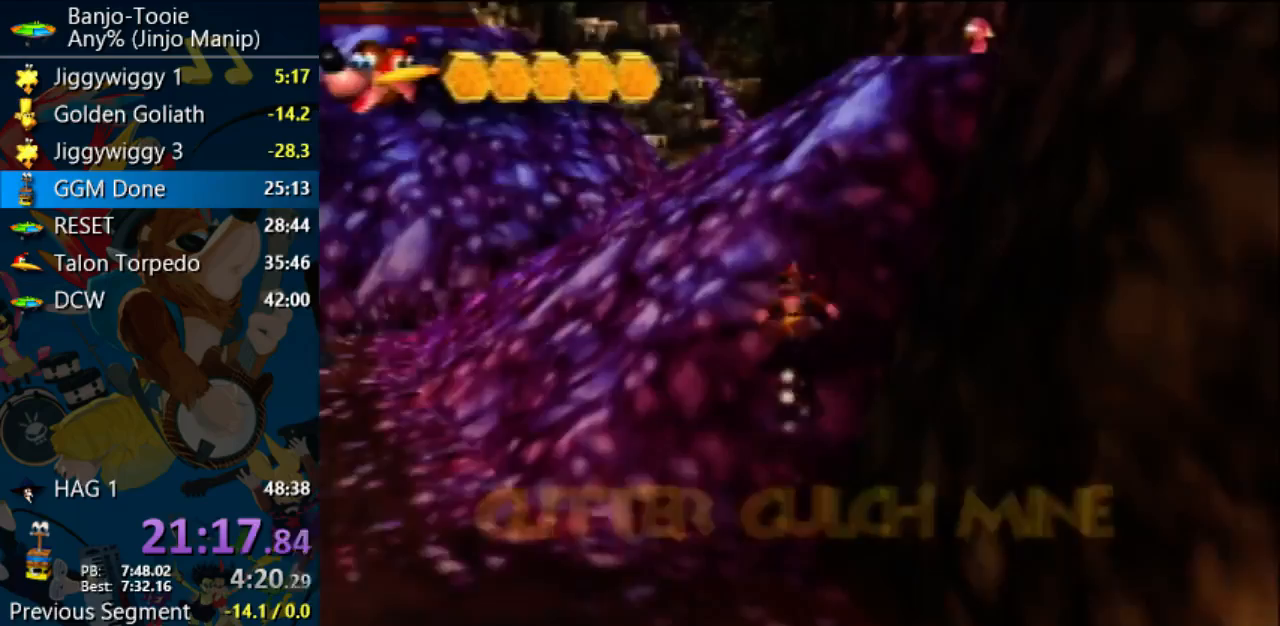
{"dt_ms": 500, "buttons": ["A"], "left_stick": "up", "events": [[100, "left_stick", "up"], [200, "A", "down"]]}
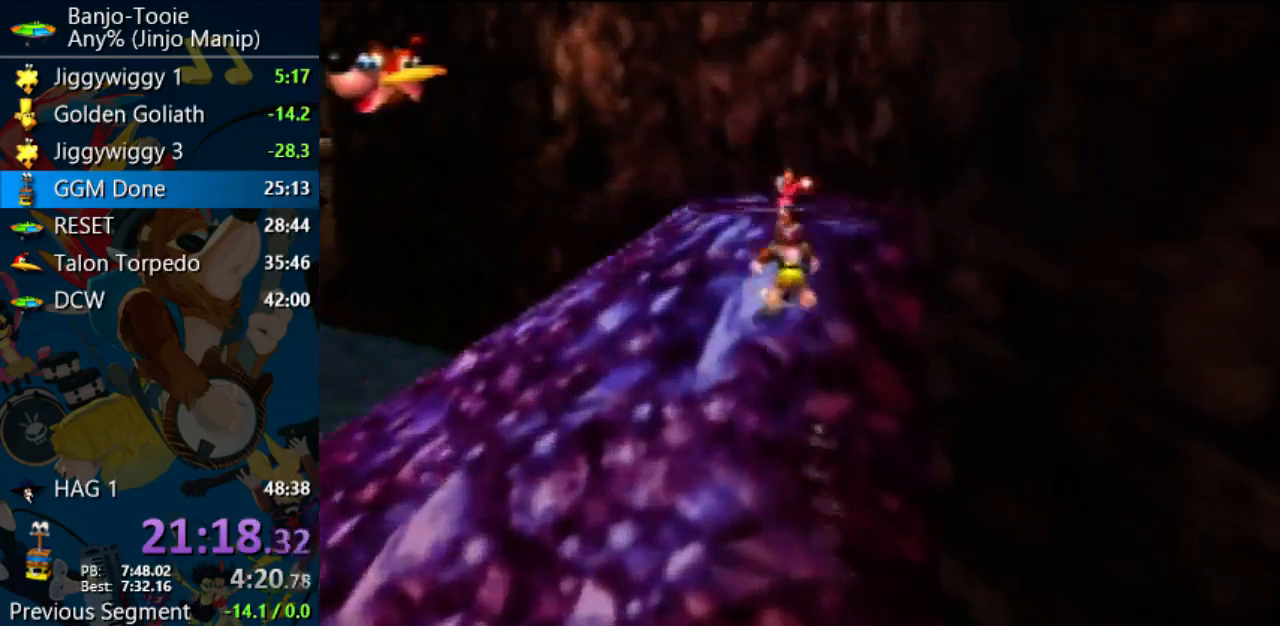
{"dt_ms": 500, "buttons": [], "left_stick": "up-left", "events": [[200, "A", "up"], [400, "left_stick", "up-left"]]}
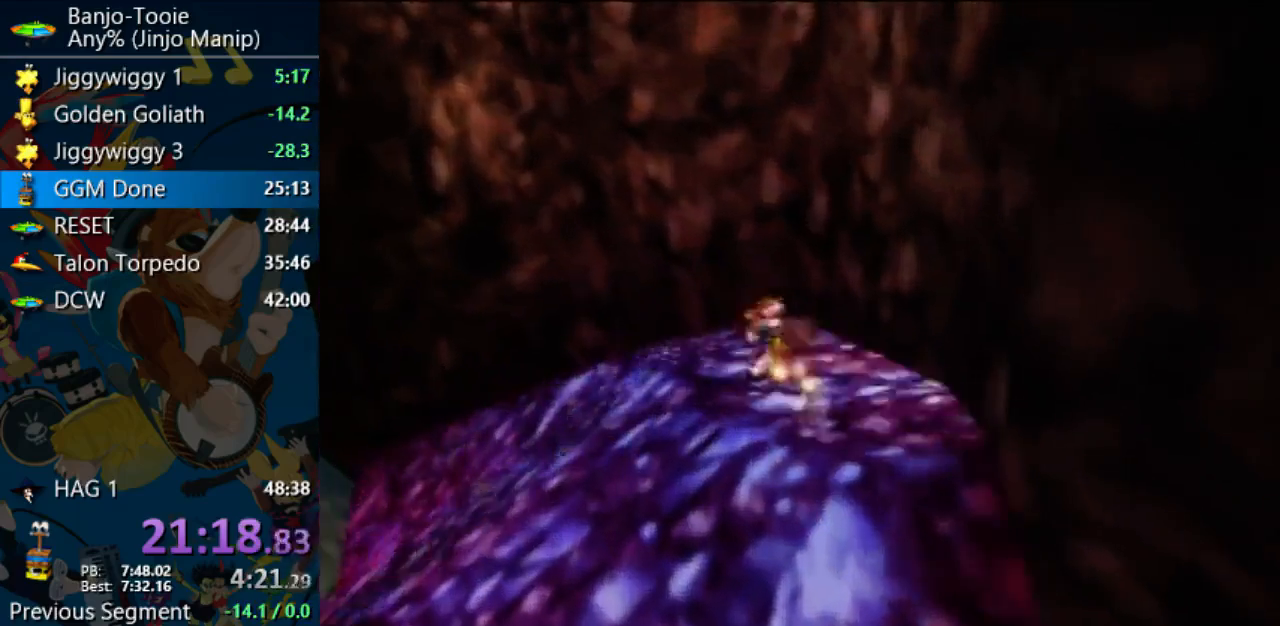
{"dt_ms": 500, "buttons": ["A"], "left_stick": "left", "events": [[33, "left_stick", "left"], [300, "A", "down"]]}
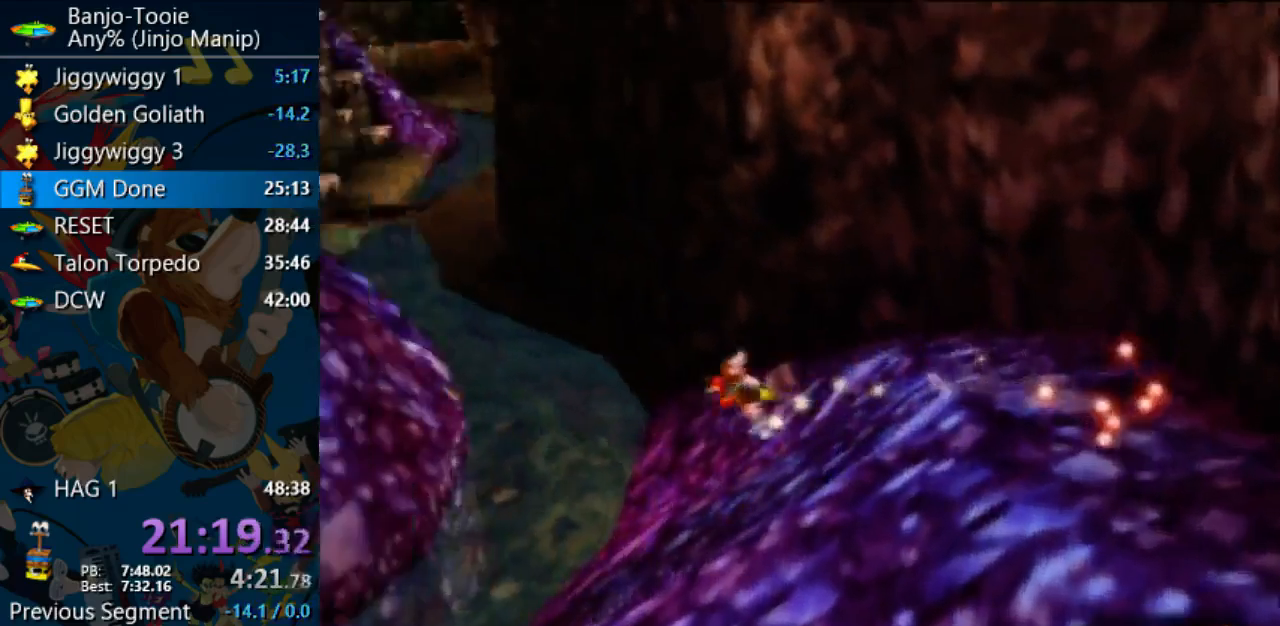
{"dt_ms": 1000, "buttons": ["A"], "left_stick": "up-left"}
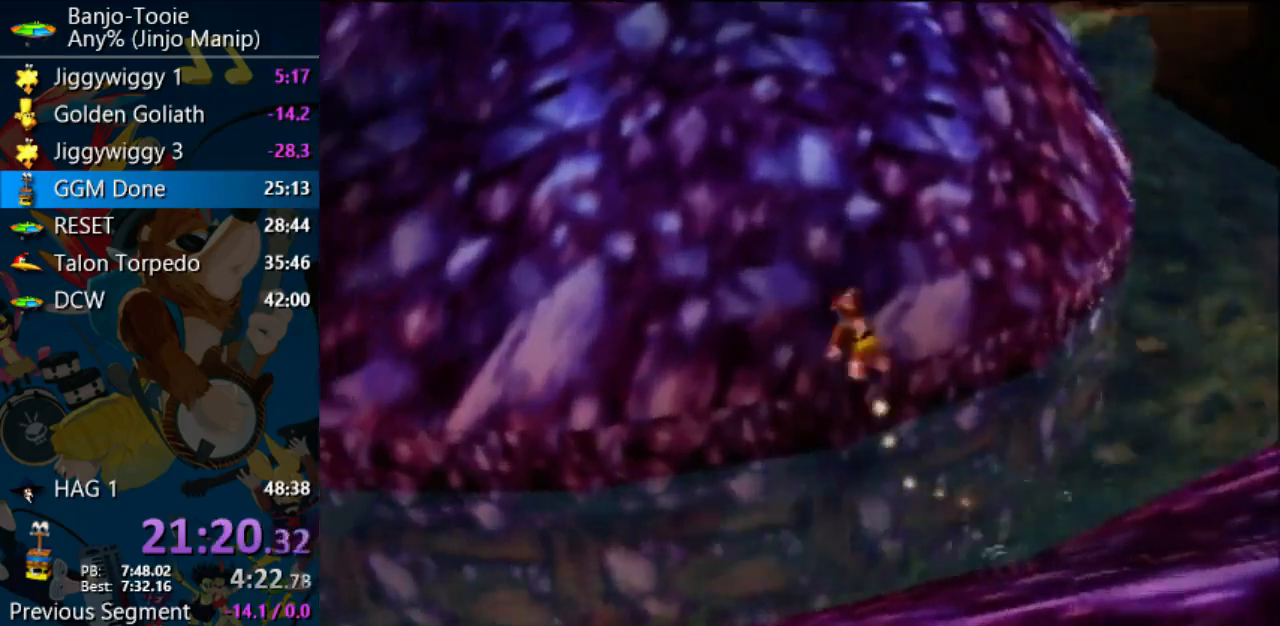
{"dt_ms": 500, "buttons": ["A"], "left_stick": "up-left", "events": [[233, "A", "up"], [267, "C_LEFT", "down"], [367, "C_LEFT", "up"], [400, "A", "down"]]}
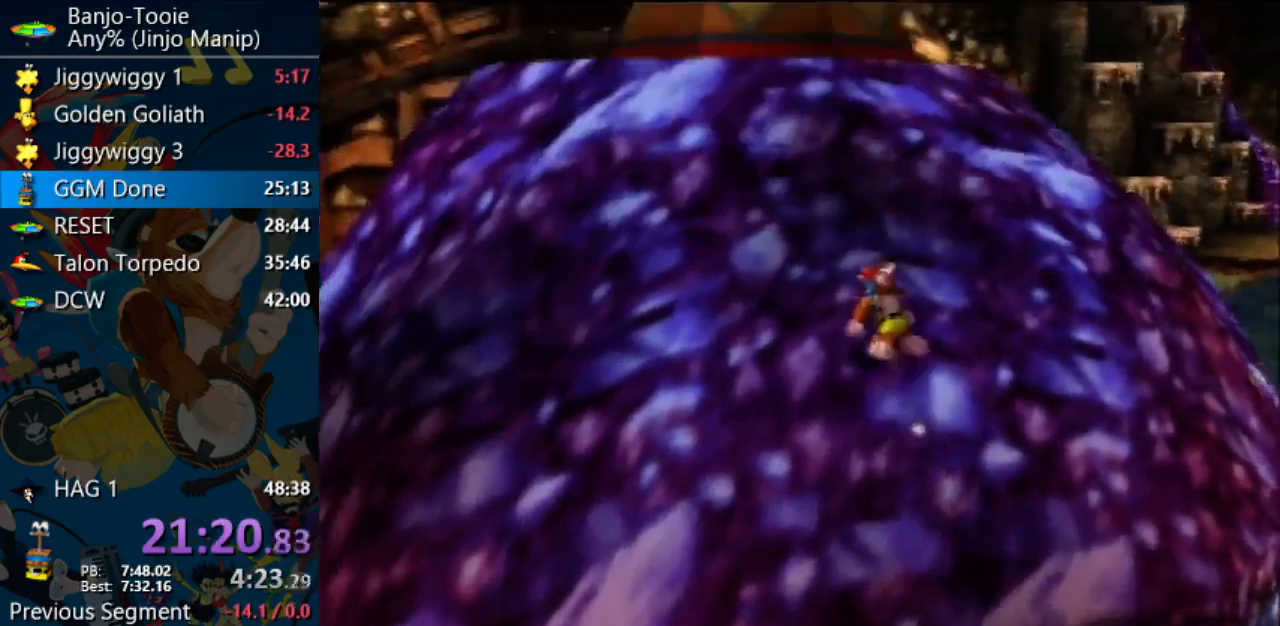
{"dt_ms": 1000, "buttons": ["A"], "left_stick": "up-left"}